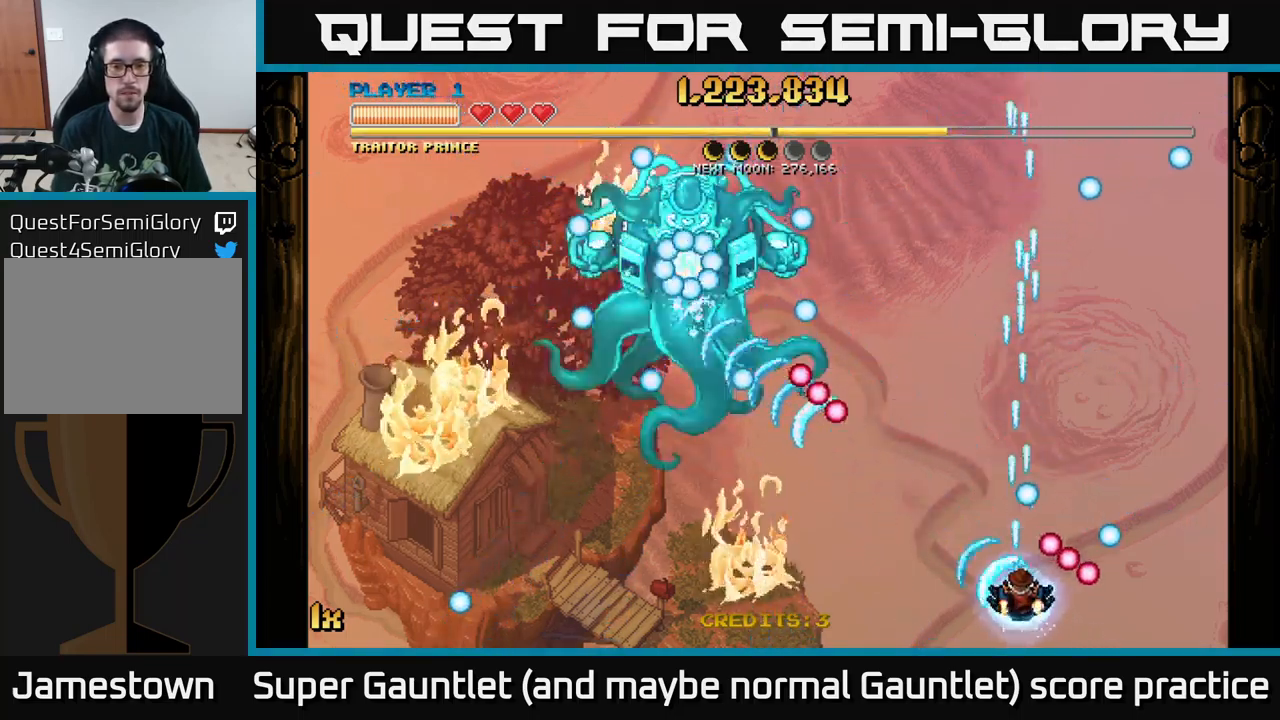
Gameplay with a controller (Xbox layout); each line is a JSON object with the inputs held at the frame after it. "events" lists button and stick changes between this image and that frame as [ms after this image, input, new state], when the widget could be followed in between.
{"buttons": ["A"], "left_stick": "up", "right_stick": "center", "events": [[400, "left_stick", "up"]]}
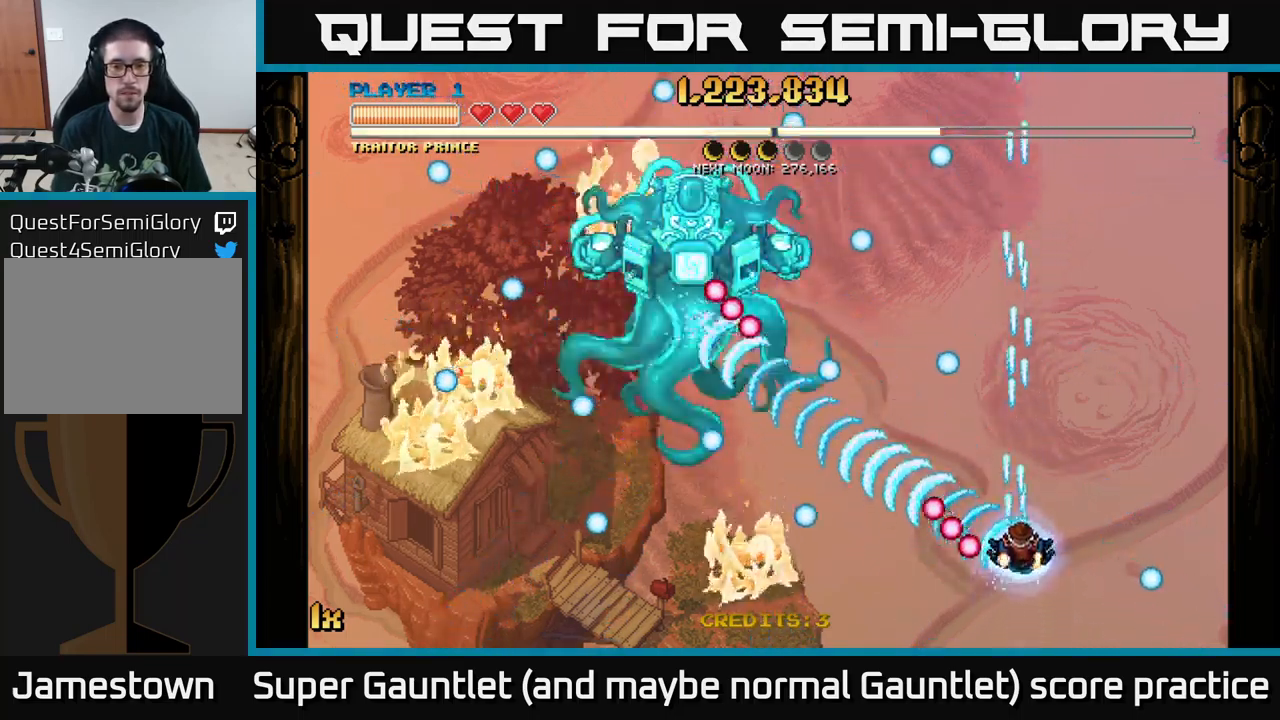
{"buttons": ["A"], "left_stick": "down", "right_stick": "center", "events": [[50, "left_stick", "center"], [500, "left_stick", "down"]]}
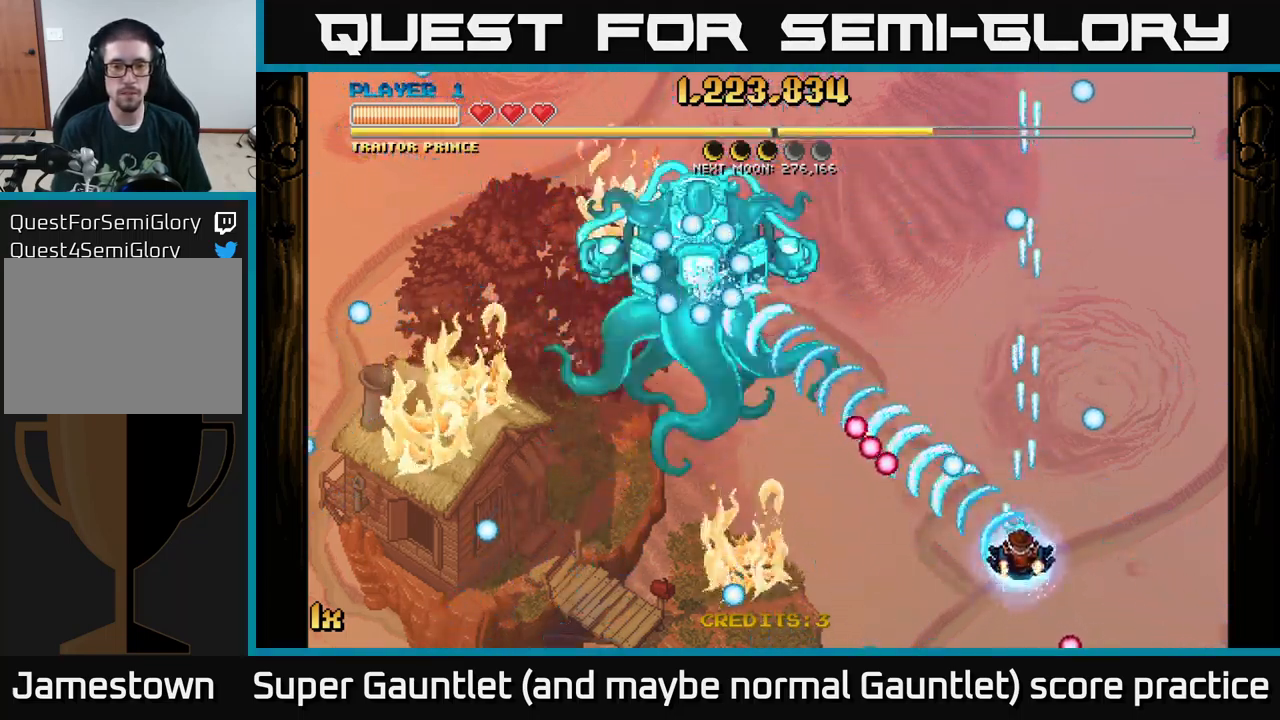
{"buttons": ["A"], "left_stick": "up-left", "right_stick": "center", "events": [[217, "left_stick", "center"], [350, "left_stick", "down-left"], [500, "left_stick", "up-left"]]}
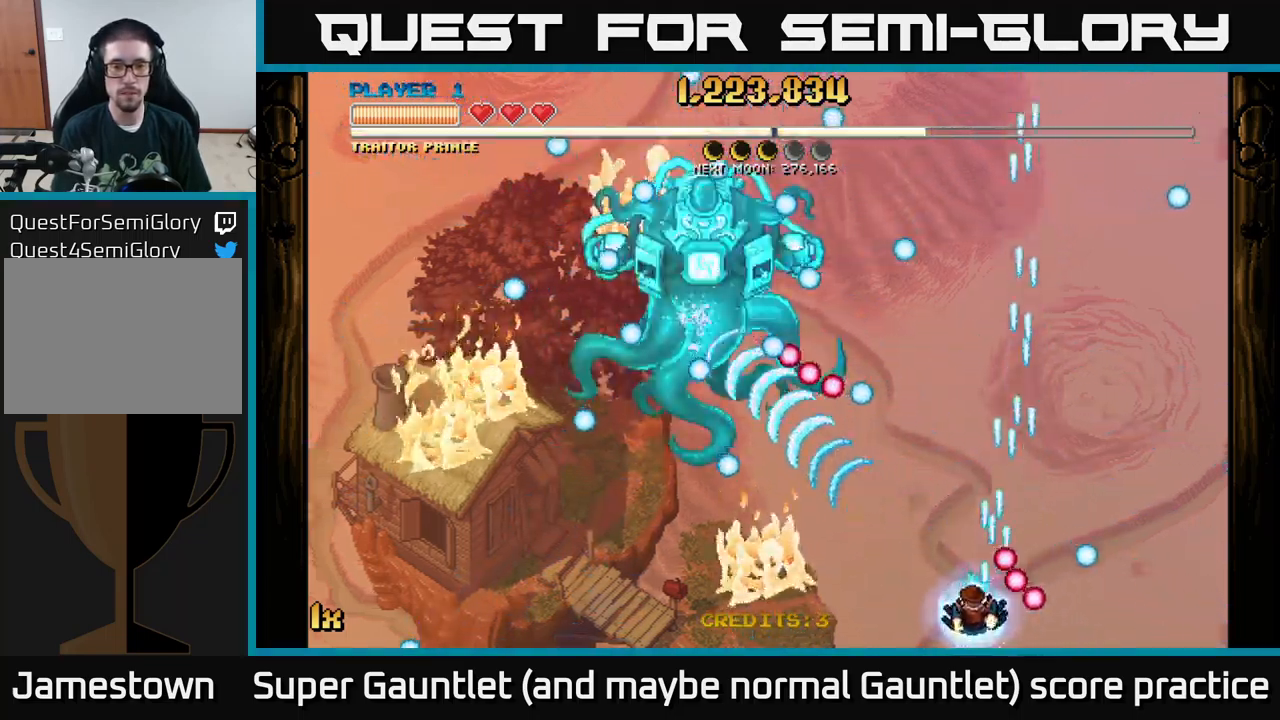
{"buttons": ["A"], "left_stick": "right", "right_stick": "center", "events": [[67, "left_stick", "up"], [267, "left_stick", "right"]]}
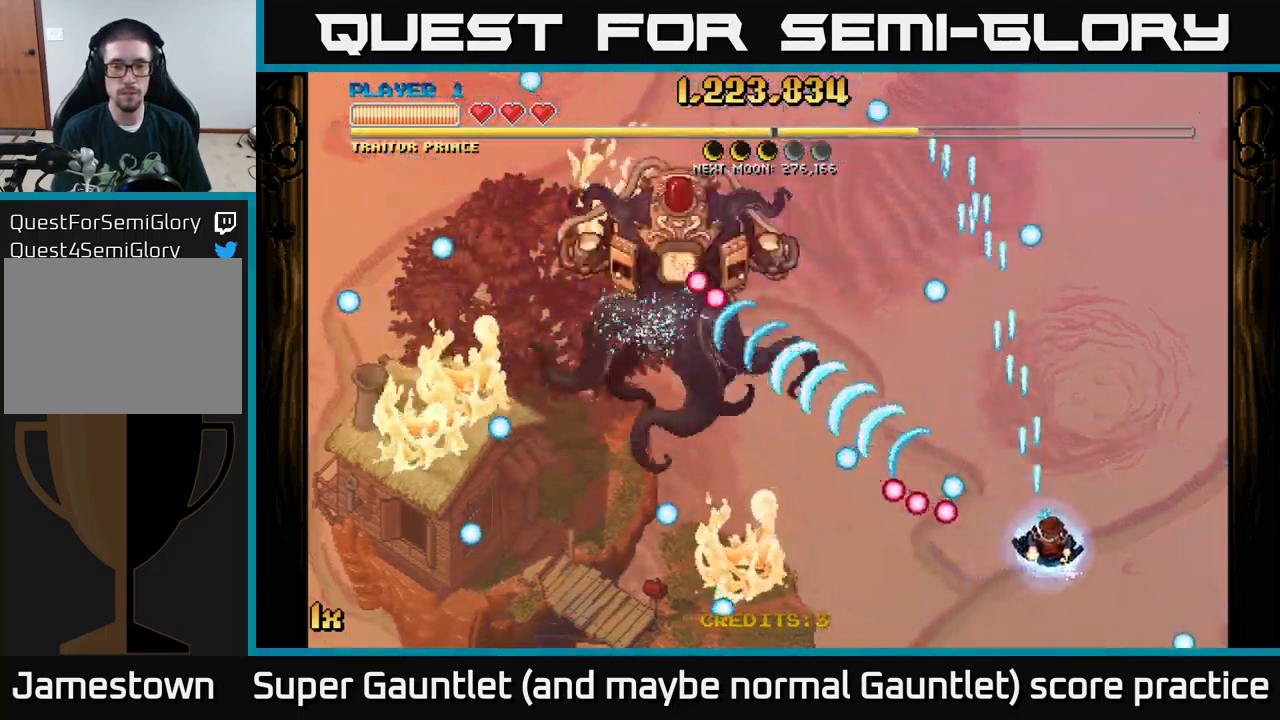
{"buttons": ["A"], "left_stick": "left", "right_stick": "center", "events": [[17, "left_stick", "up-right"], [134, "X", "down"], [216, "X", "up"], [266, "left_stick", "left"], [333, "L1", "down"], [500, "L1", "up"]]}
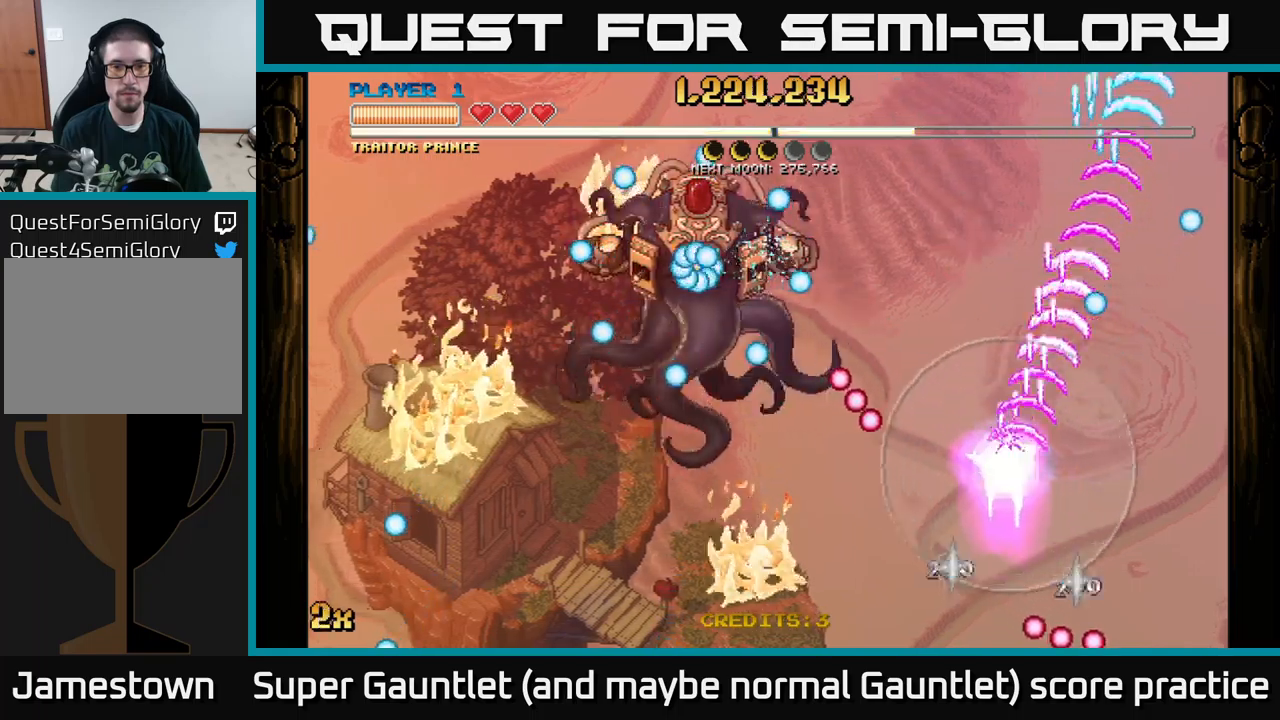
{"buttons": ["A"], "left_stick": "up-left", "right_stick": "center", "events": [[33, "left_stick", "up-left"]]}
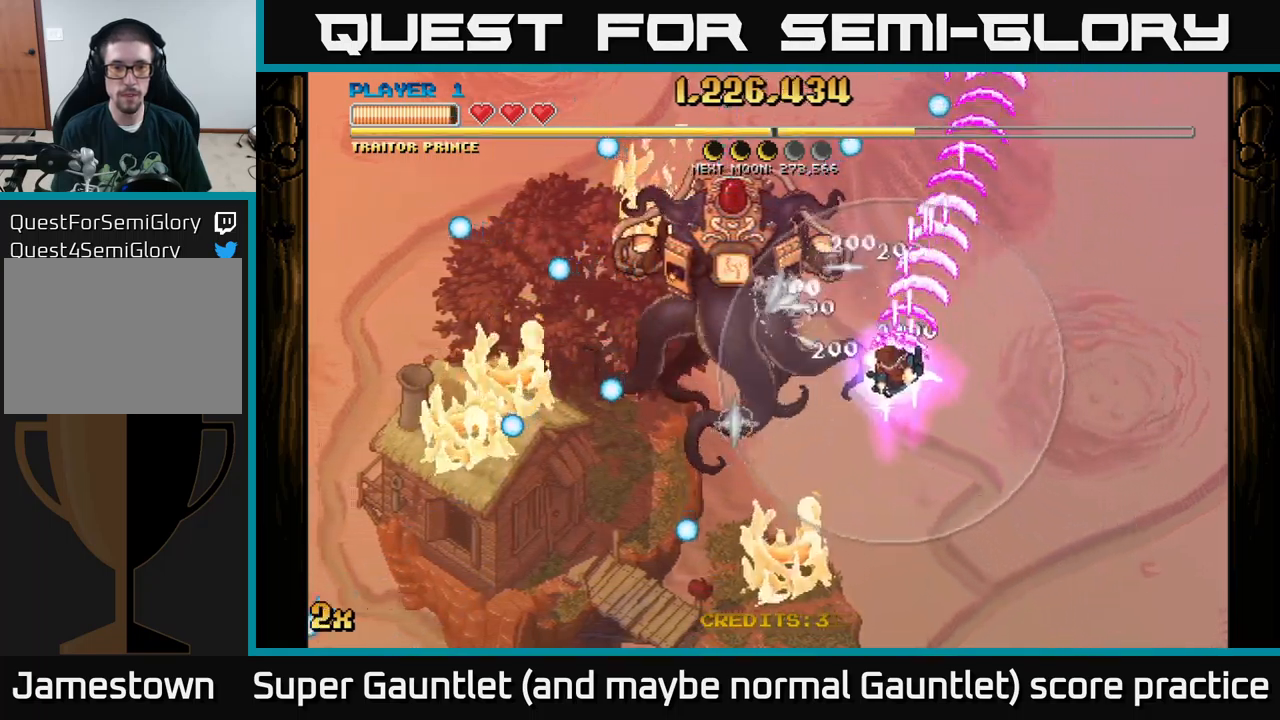
{"buttons": ["A"], "left_stick": "left", "right_stick": "center", "events": [[450, "left_stick", "left"]]}
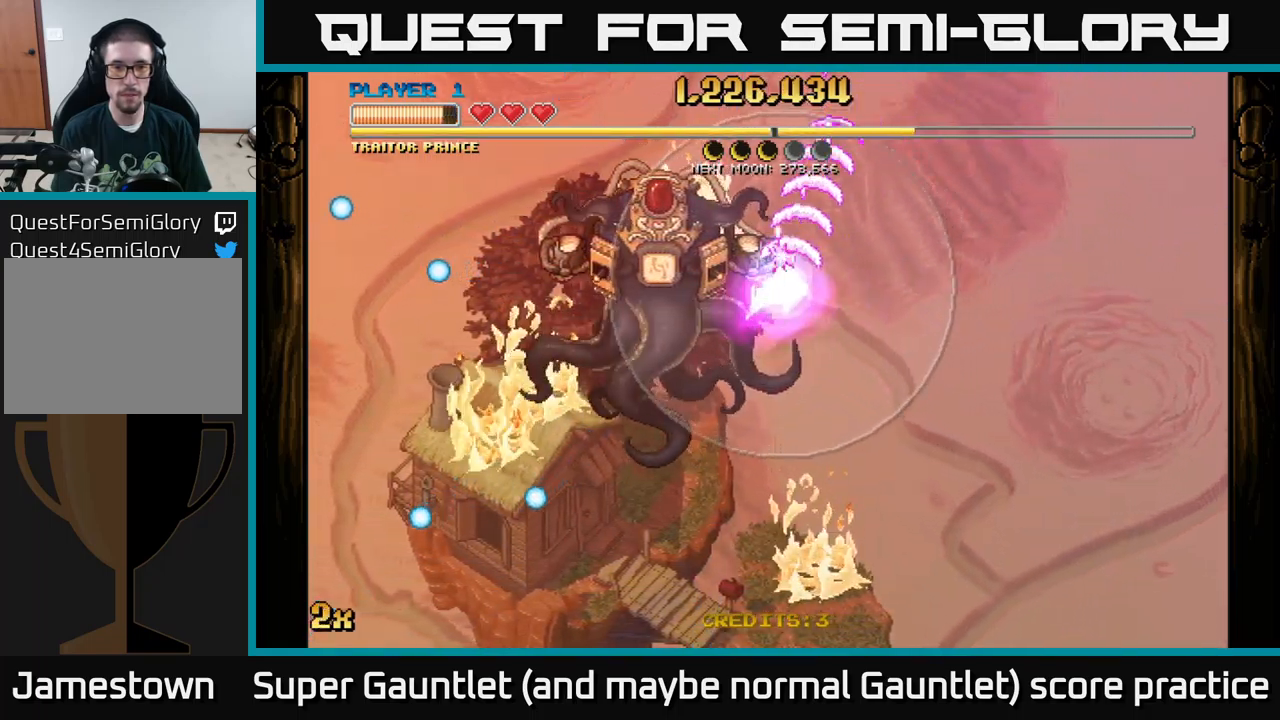
{"buttons": [], "left_stick": "center", "right_stick": "center", "events": [[250, "left_stick", "up-left"], [333, "A", "up"], [450, "left_stick", "center"]]}
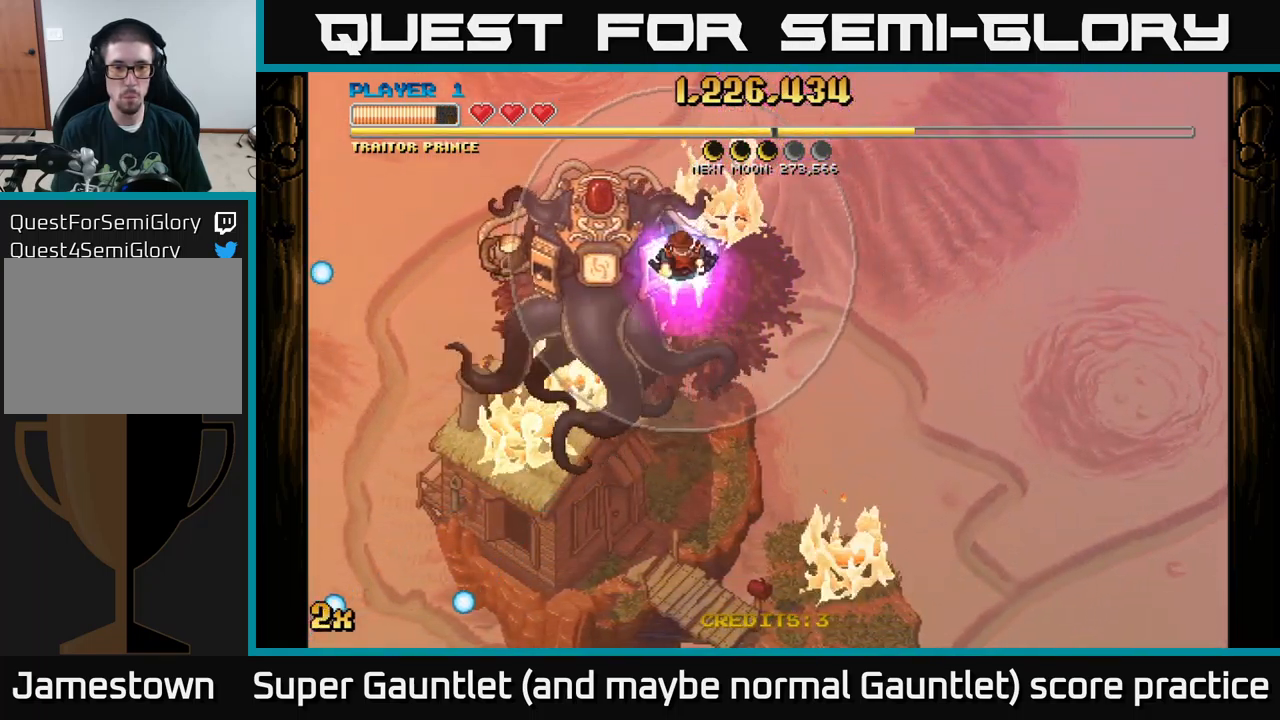
{"buttons": [], "left_stick": "left", "right_stick": "center", "events": [[100, "left_stick", "left"], [416, "left_stick", "center"], [466, "left_stick", "left"]]}
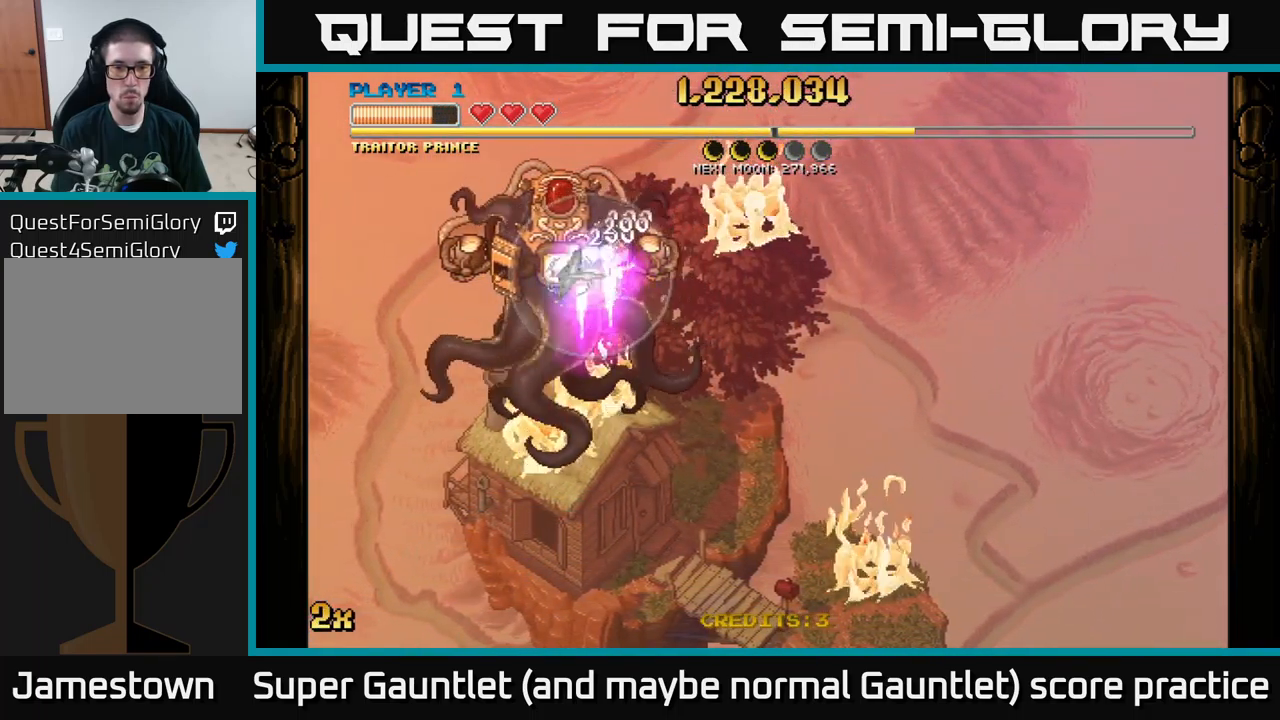
{"buttons": [], "left_stick": "down-right", "right_stick": "center", "events": [[216, "left_stick", "center"], [400, "left_stick", "down-right"]]}
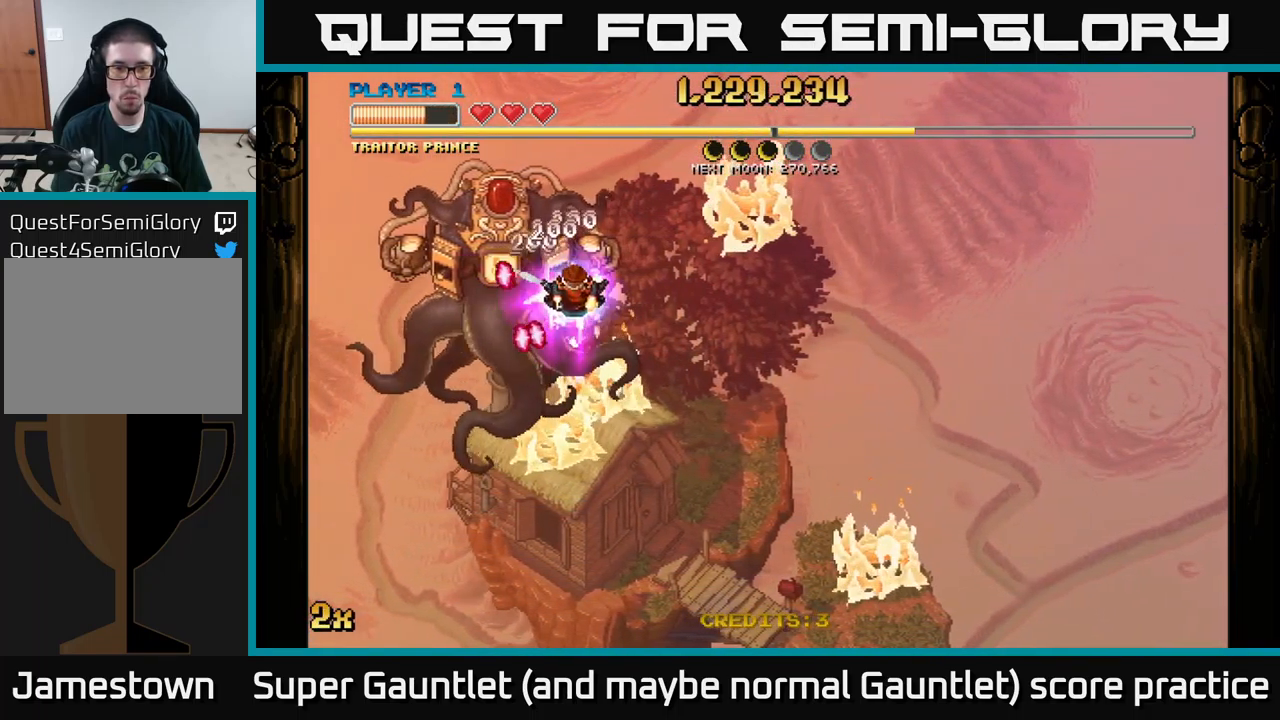
{"buttons": ["A", "X"], "left_stick": "up-right", "right_stick": "center", "events": [[50, "A", "down"], [466, "X", "down"], [483, "left_stick", "up-right"]]}
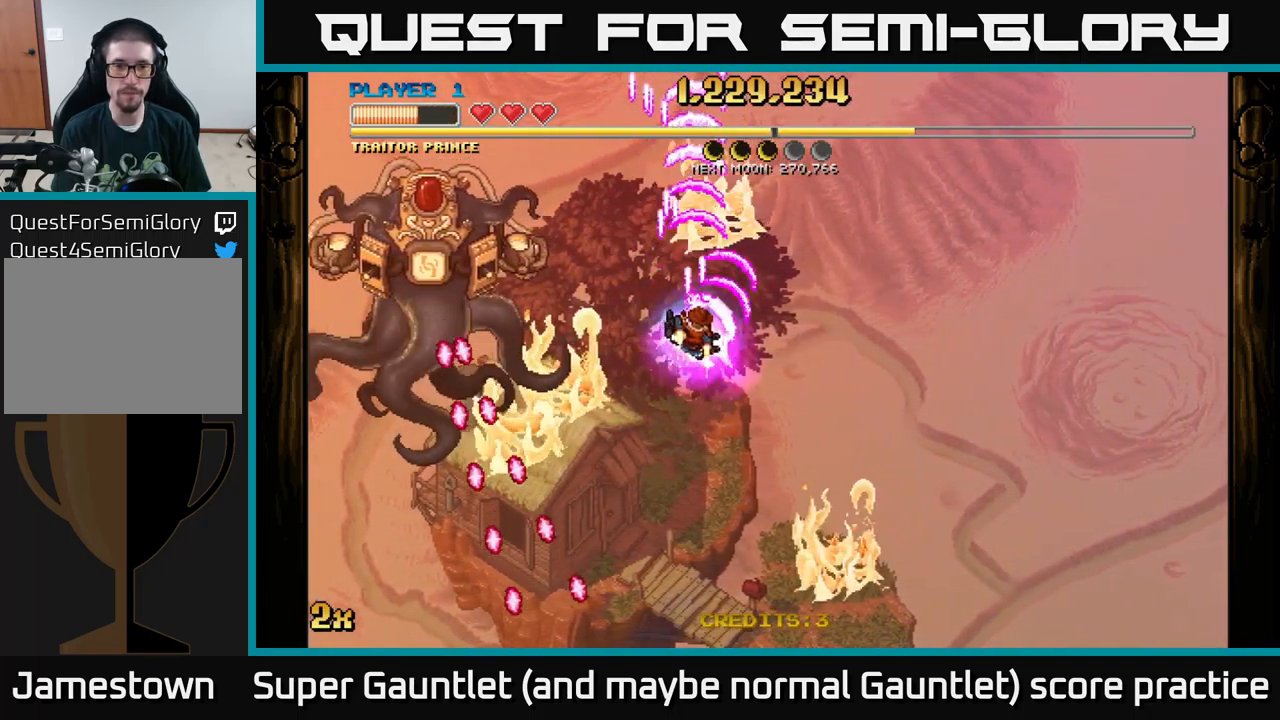
{"buttons": ["A"], "left_stick": "left", "right_stick": "center", "events": [[100, "X", "up"], [216, "left_stick", "down-right"], [316, "left_stick", "down-left"], [400, "left_stick", "left"]]}
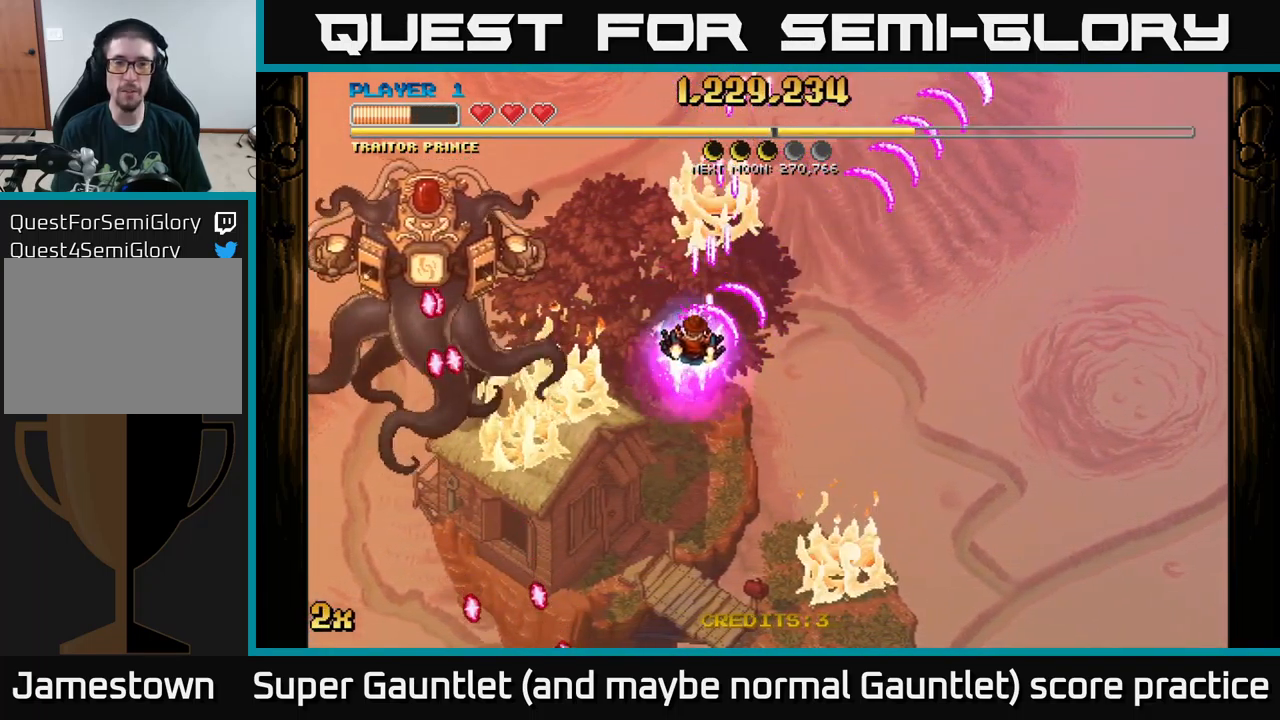
{"buttons": ["A"], "left_stick": "up-left", "right_stick": "center", "events": [[66, "left_stick", "up-left"], [183, "left_stick", "right"], [216, "X", "down"], [300, "X", "up"], [416, "left_stick", "up-left"]]}
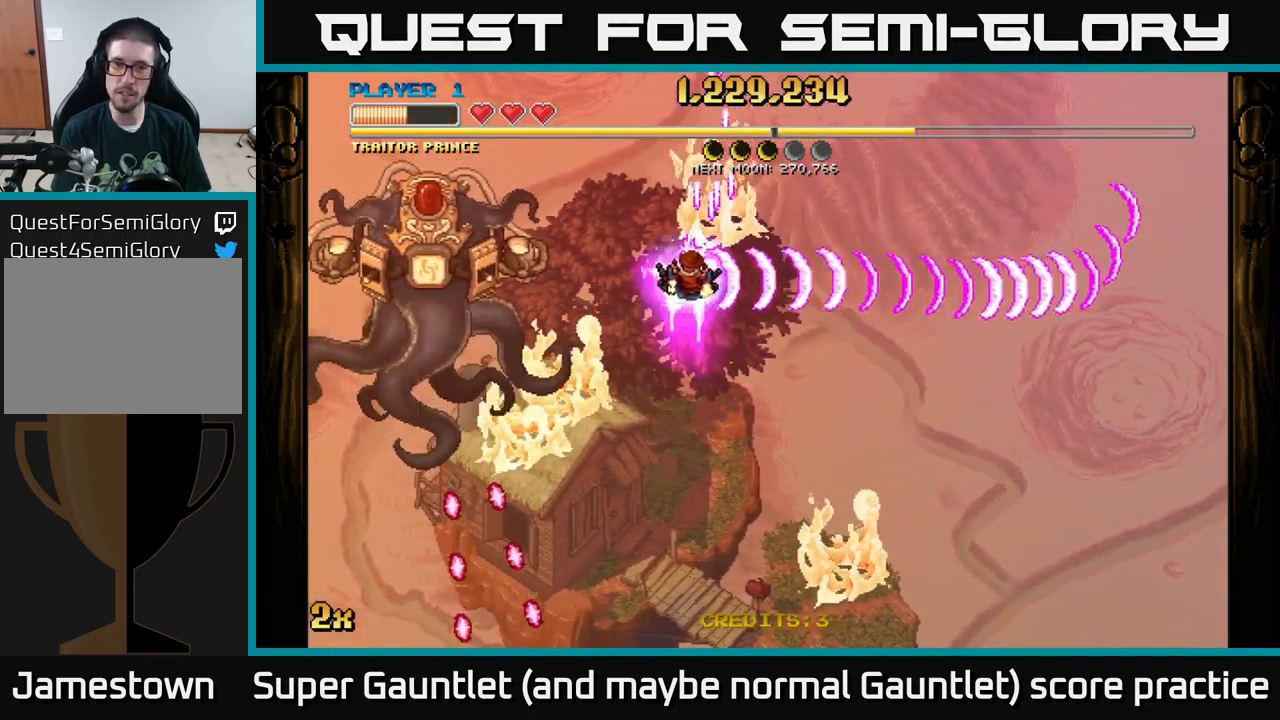
{"buttons": ["A"], "left_stick": "right", "right_stick": "center", "events": [[450, "left_stick", "right"]]}
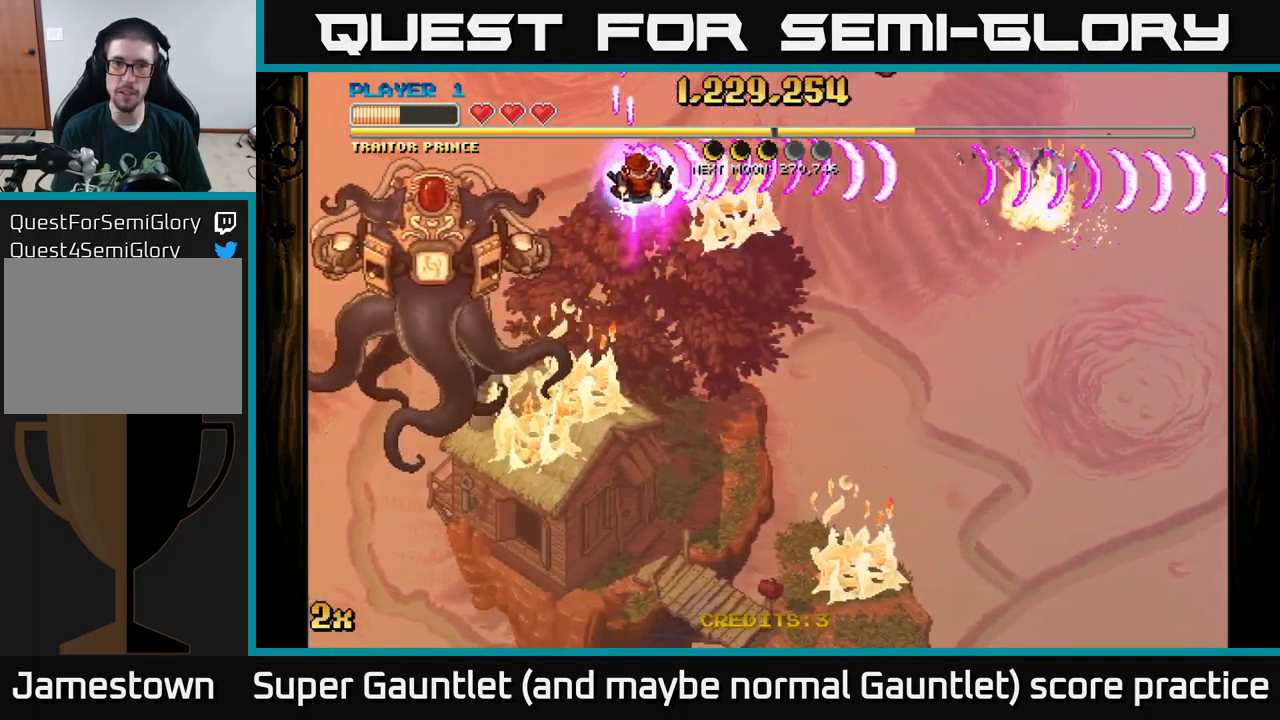
{"buttons": ["A"], "left_stick": "down-right", "right_stick": "center", "events": [[16, "left_stick", "down-right"], [66, "left_stick", "down"], [333, "X", "down"], [333, "left_stick", "up-right"], [400, "X", "up"], [467, "left_stick", "down-right"]]}
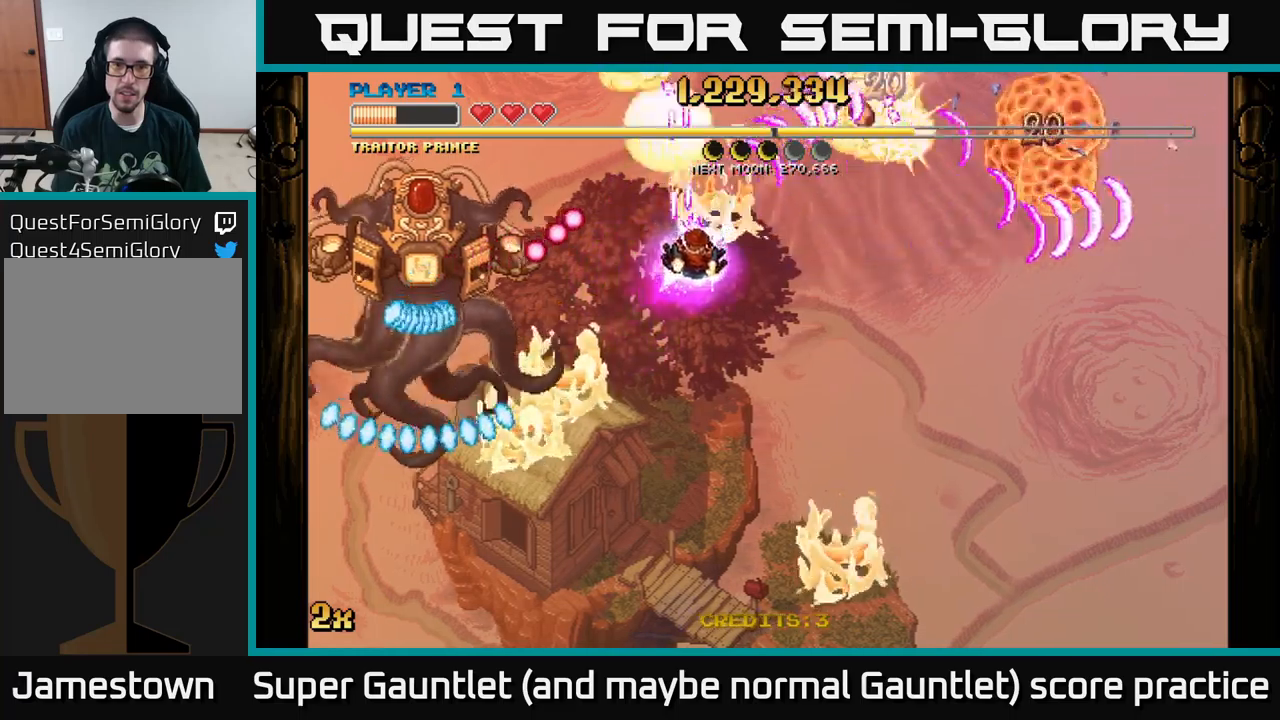
{"buttons": ["A"], "left_stick": "down", "right_stick": "center", "events": [[367, "left_stick", "down"]]}
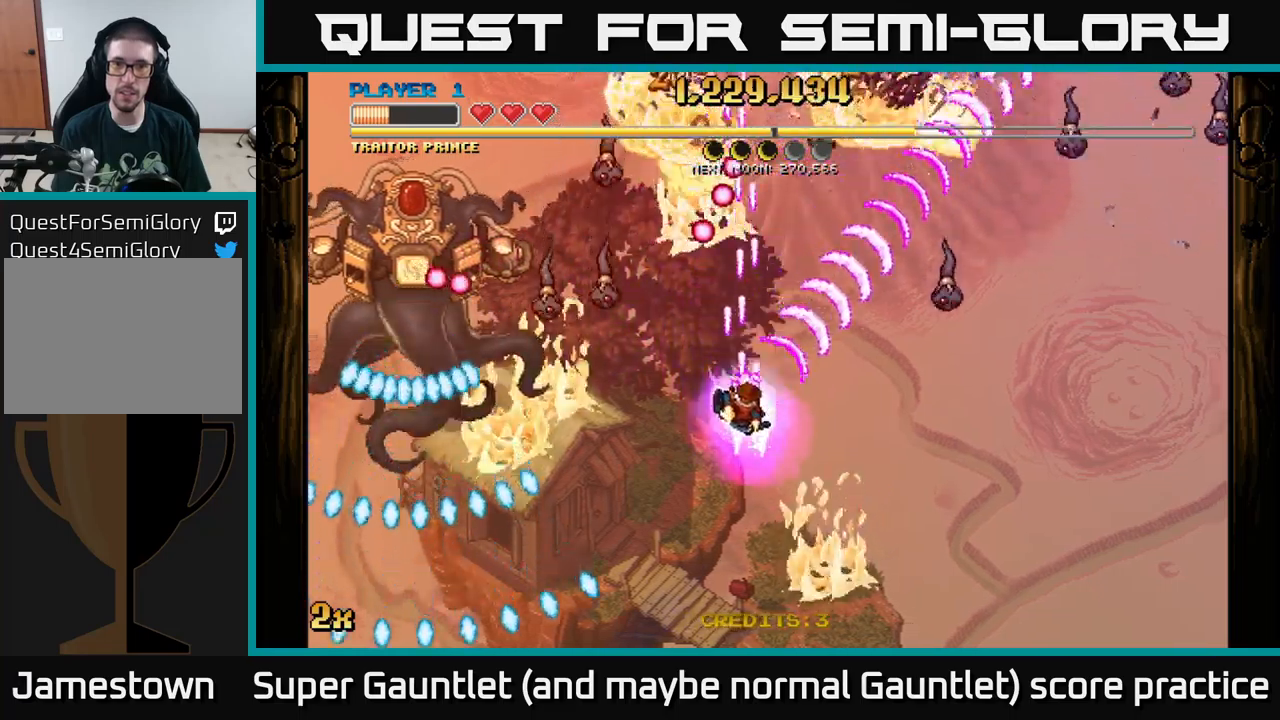
{"buttons": ["A"], "left_stick": "right", "right_stick": "center", "events": [[333, "left_stick", "down-right"], [433, "left_stick", "right"]]}
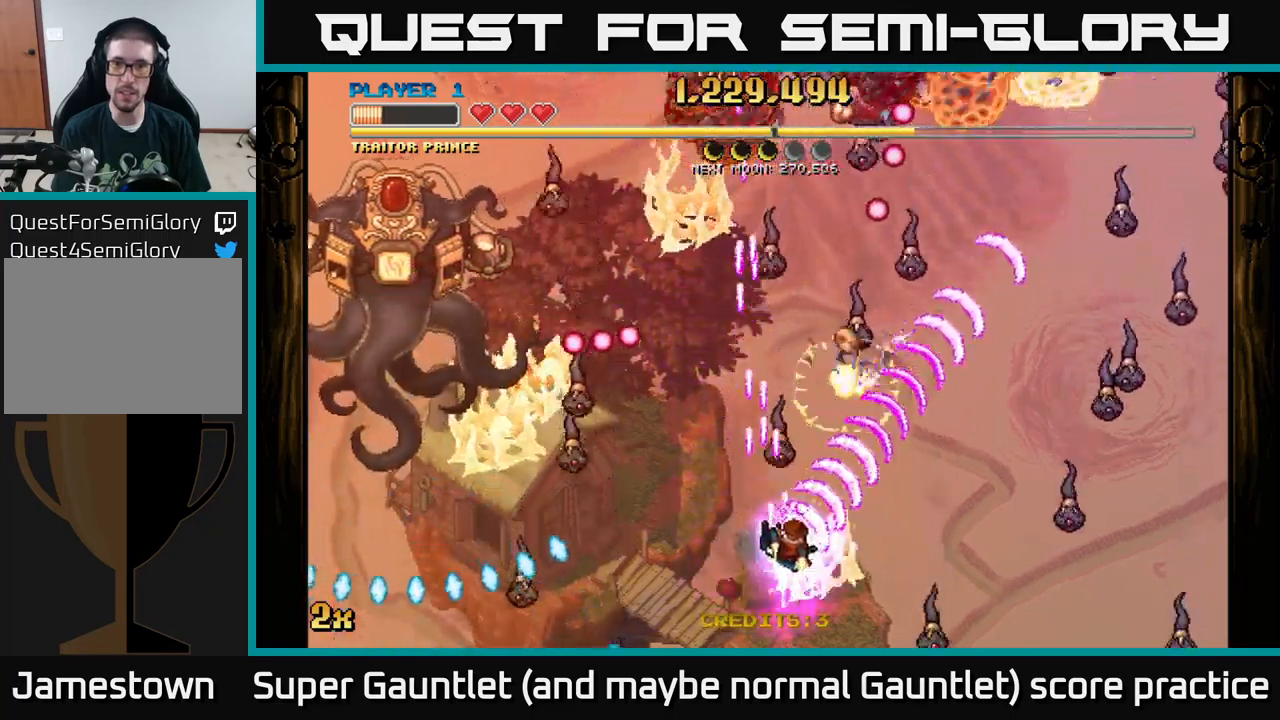
{"buttons": ["A"], "left_stick": "up-left", "right_stick": "center", "events": [[33, "left_stick", "down-right"], [417, "left_stick", "up-left"]]}
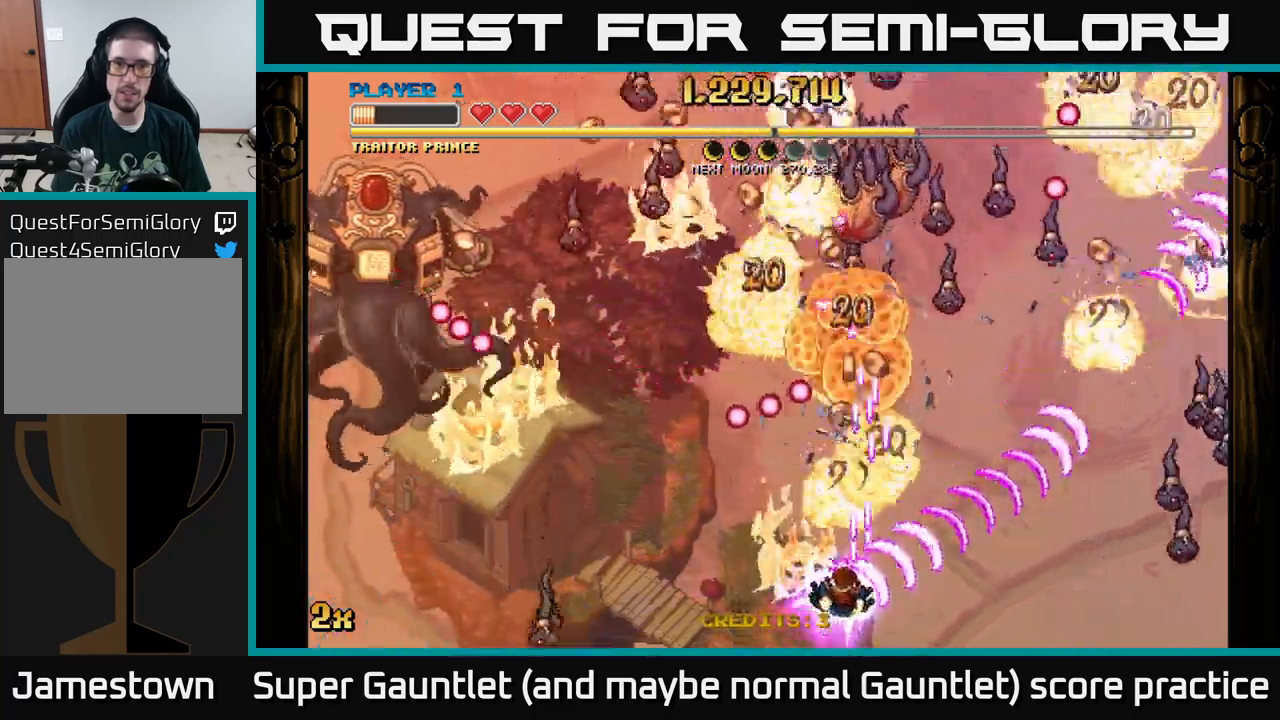
{"buttons": ["A"], "left_stick": "up-right", "right_stick": "center", "events": [[17, "X", "down"], [33, "left_stick", "up"], [100, "X", "up"], [233, "left_stick", "down"], [483, "left_stick", "up-right"]]}
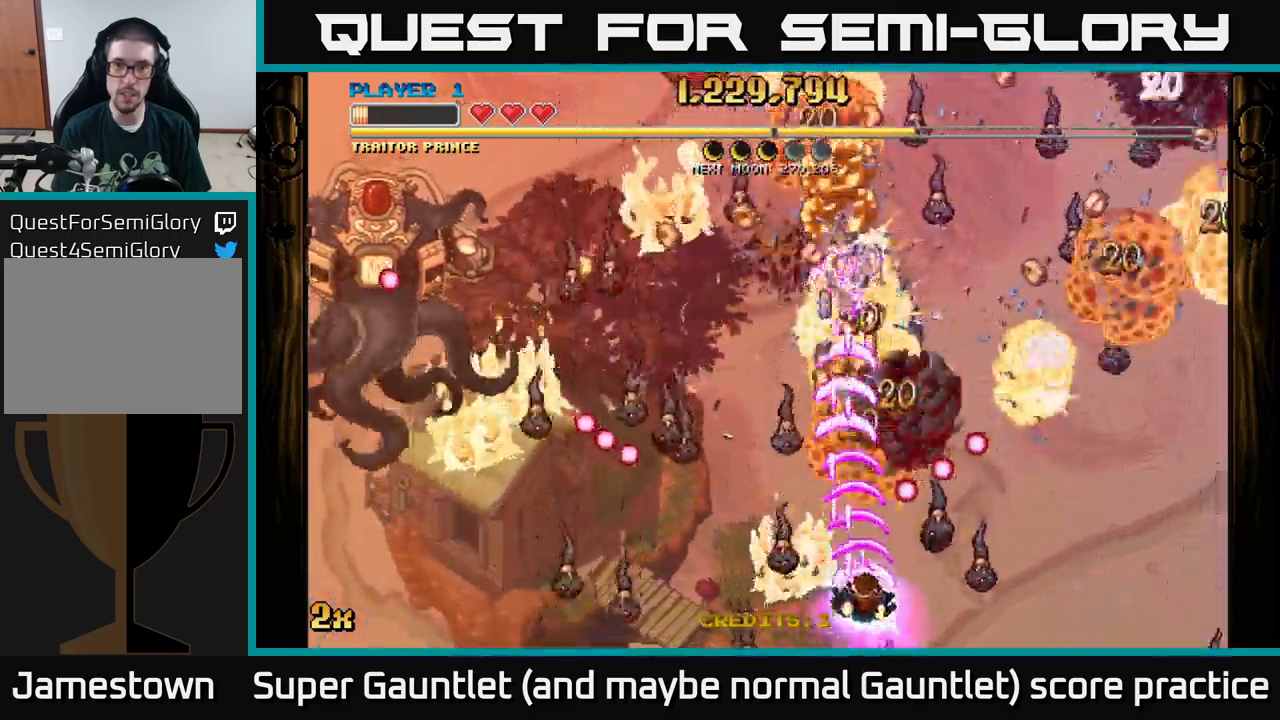
{"buttons": ["A"], "left_stick": "up", "right_stick": "center", "events": [[17, "left_stick", "up"], [117, "left_stick", "up-left"], [233, "left_stick", "up"]]}
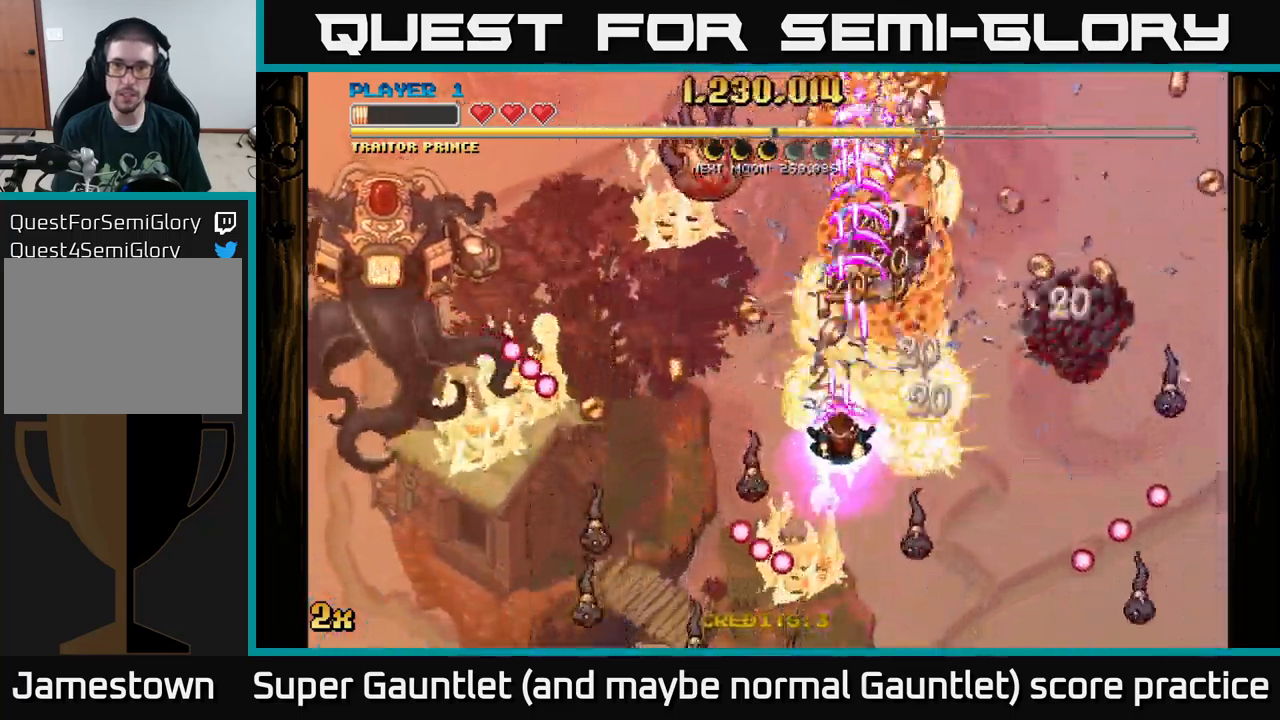
{"buttons": ["A"], "left_stick": "up", "right_stick": "center", "events": [[133, "X", "down"], [167, "left_stick", "up-right"], [283, "X", "up"], [350, "left_stick", "up"]]}
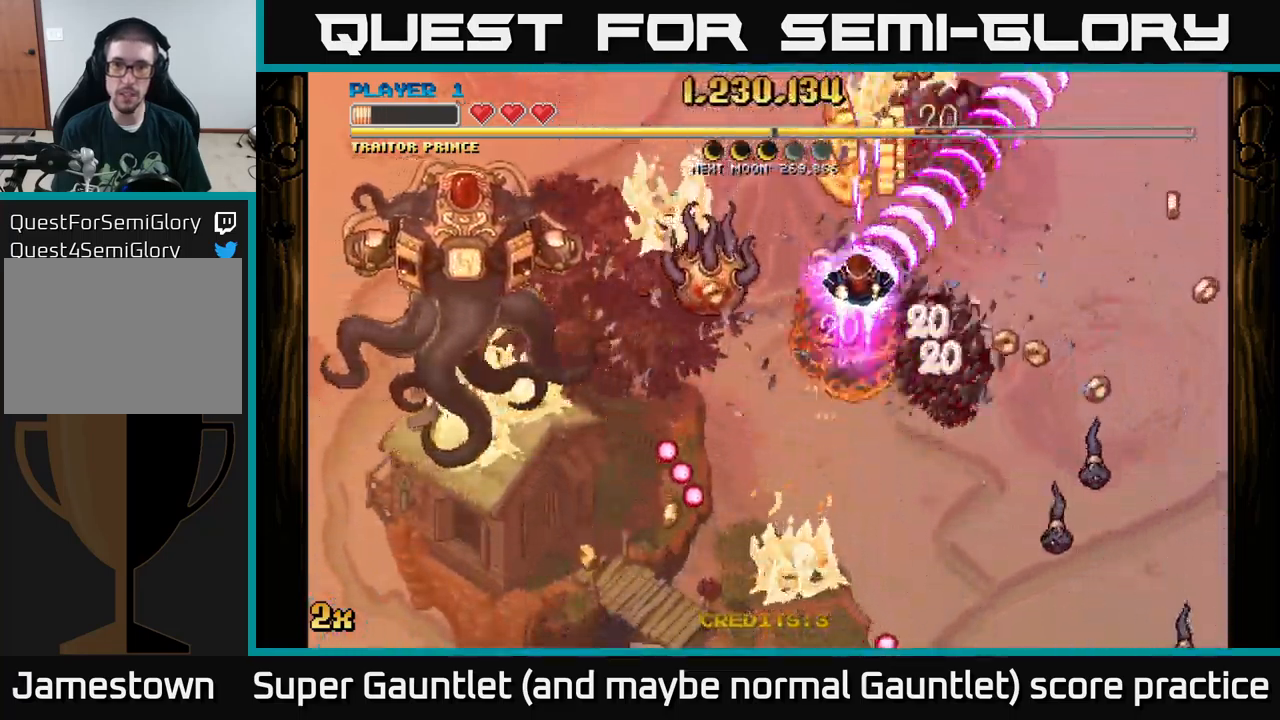
{"buttons": ["A", "X"], "left_stick": "down-left", "right_stick": "center", "events": [[300, "left_stick", "down-left"], [350, "X", "down"]]}
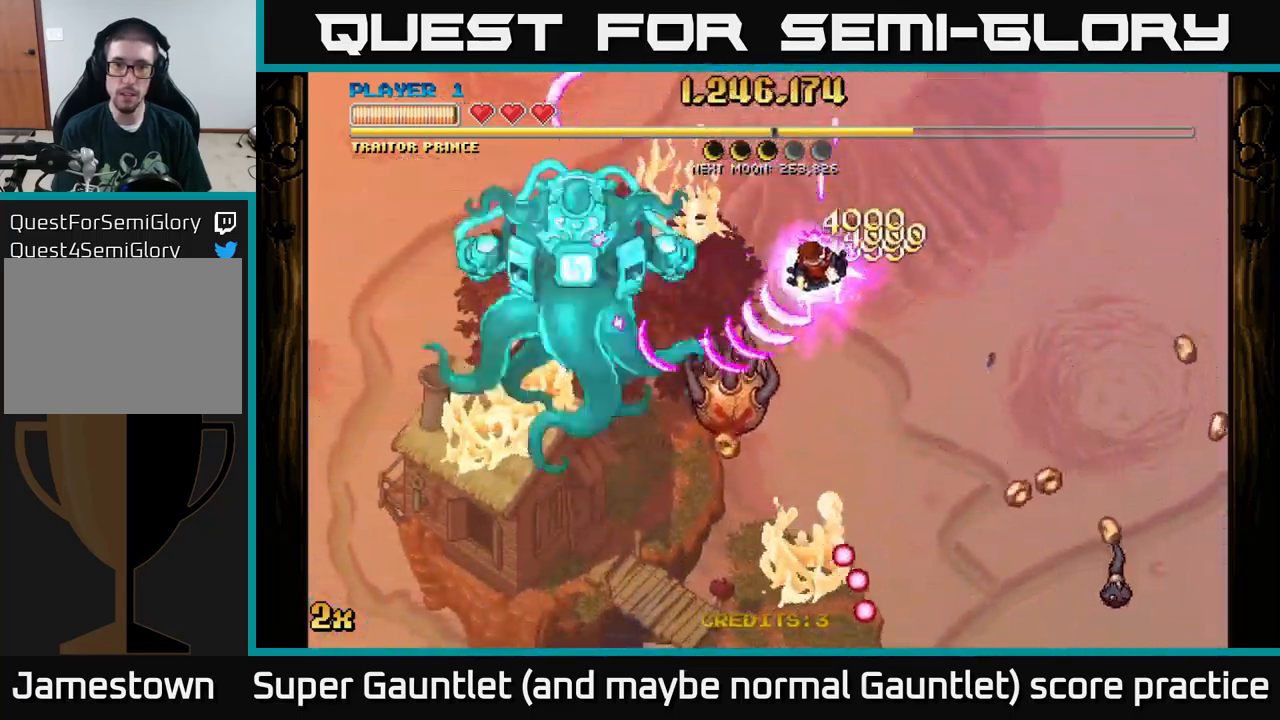
{"buttons": ["A", "X"], "left_stick": "up-left", "right_stick": "center", "events": [[33, "X", "up"], [33, "left_stick", "down"], [317, "left_stick", "down-left"], [467, "X", "down"], [467, "left_stick", "up-left"]]}
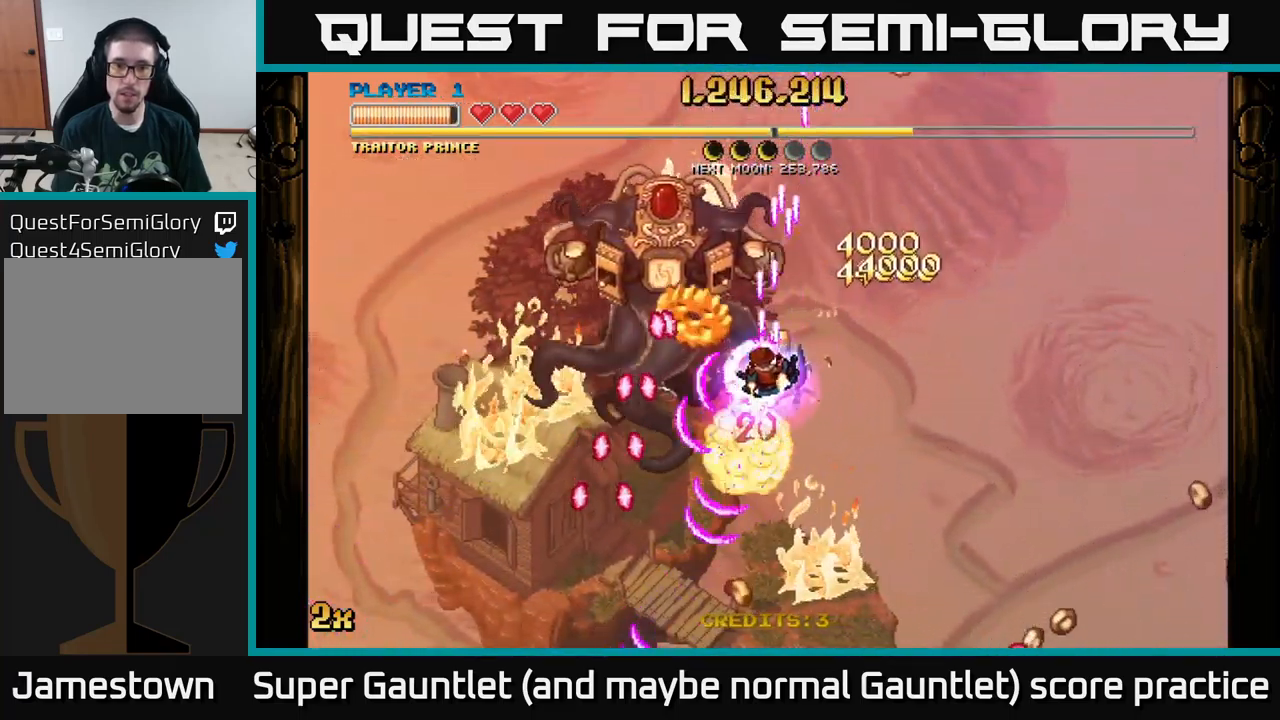
{"buttons": ["A"], "left_stick": "left", "right_stick": "center", "events": [[17, "left_stick", "up"], [133, "X", "up"], [233, "left_stick", "right"], [367, "left_stick", "up"], [433, "left_stick", "left"]]}
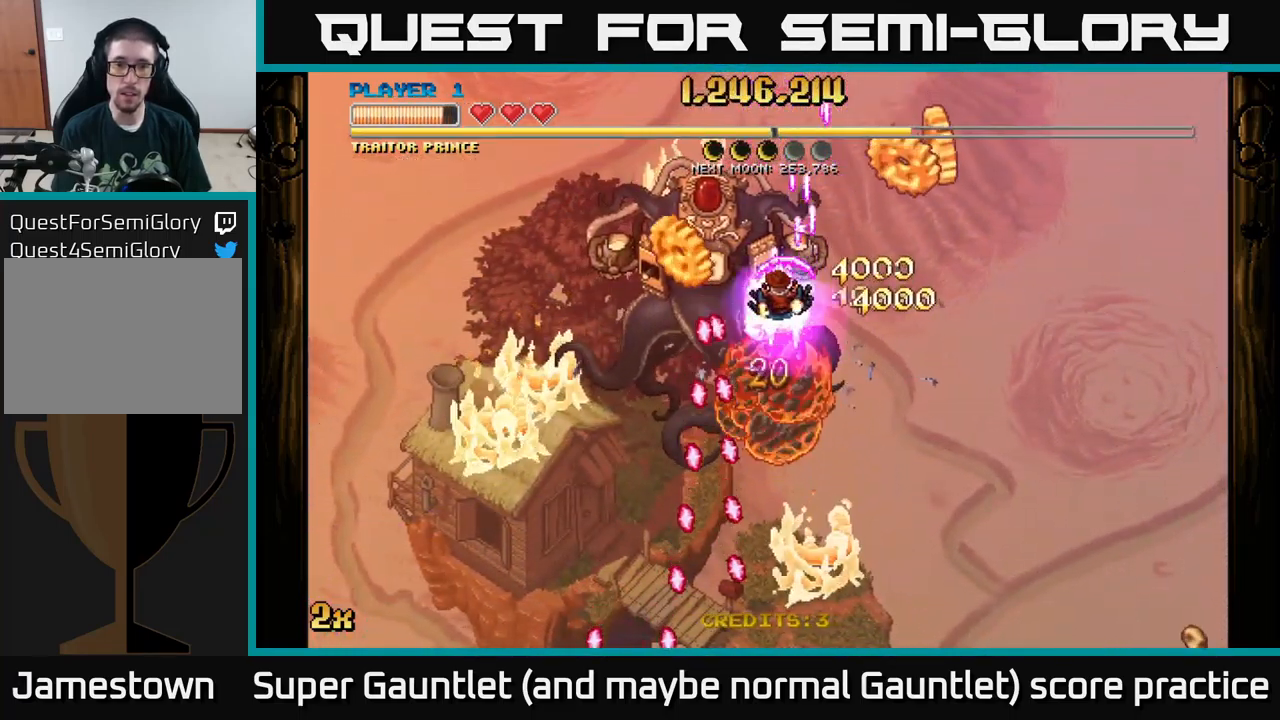
{"buttons": ["A"], "left_stick": "right", "right_stick": "center", "events": [[83, "left_stick", "center"], [183, "left_stick", "right"]]}
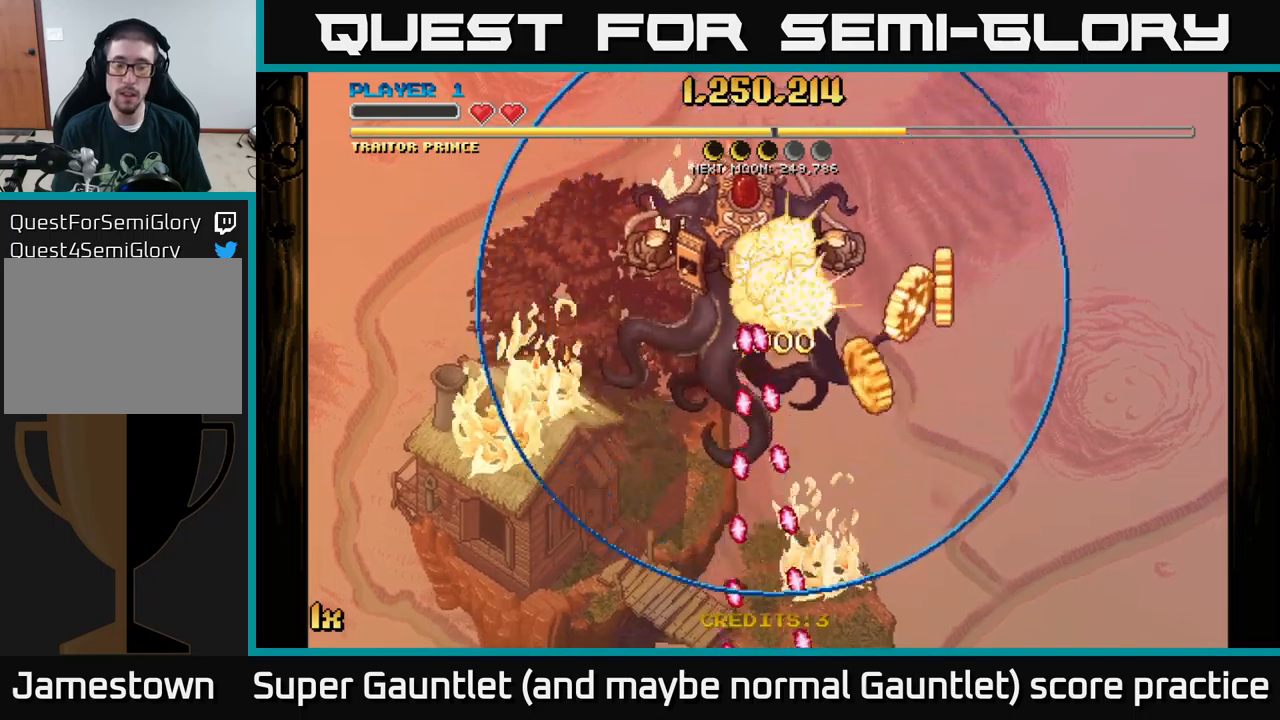
{"buttons": ["A"], "left_stick": "down-right", "right_stick": "center", "events": [[50, "A", "up"], [117, "left_stick", "center"], [150, "A", "down"], [234, "left_stick", "down-right"], [300, "A", "up"], [350, "A", "down"]]}
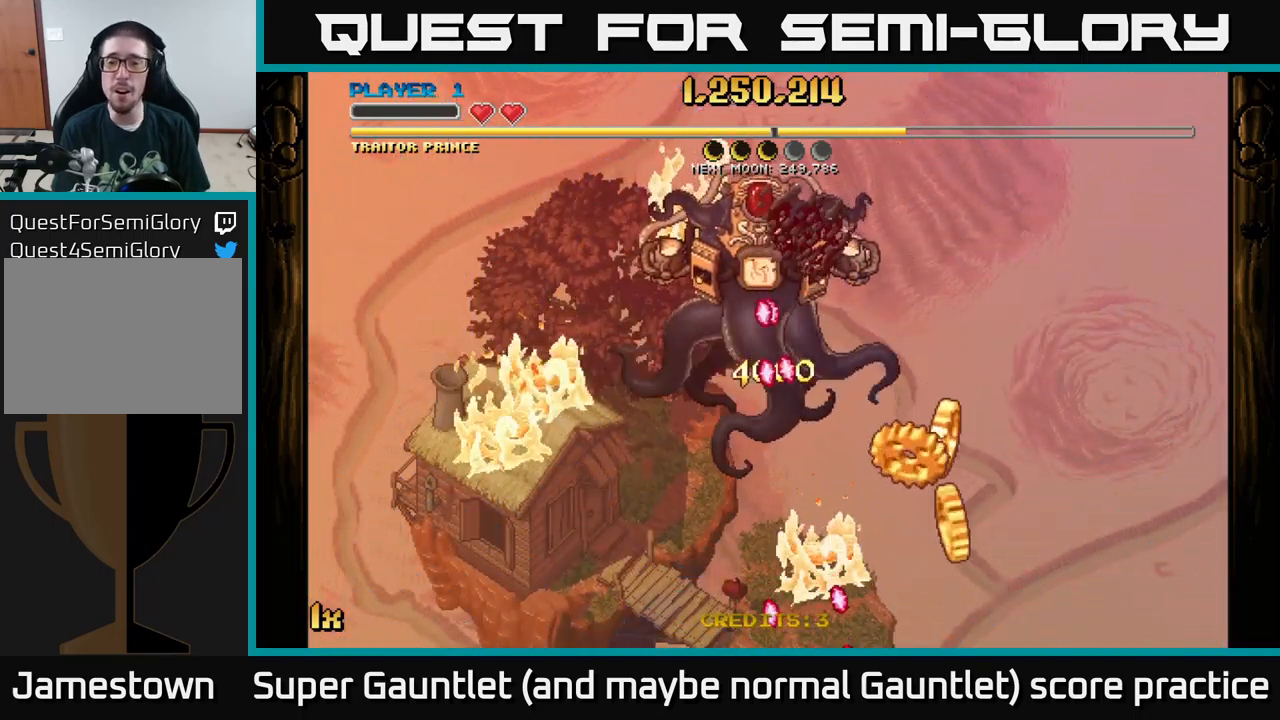
{"buttons": ["A"], "left_stick": "down-right", "right_stick": "center", "events": []}
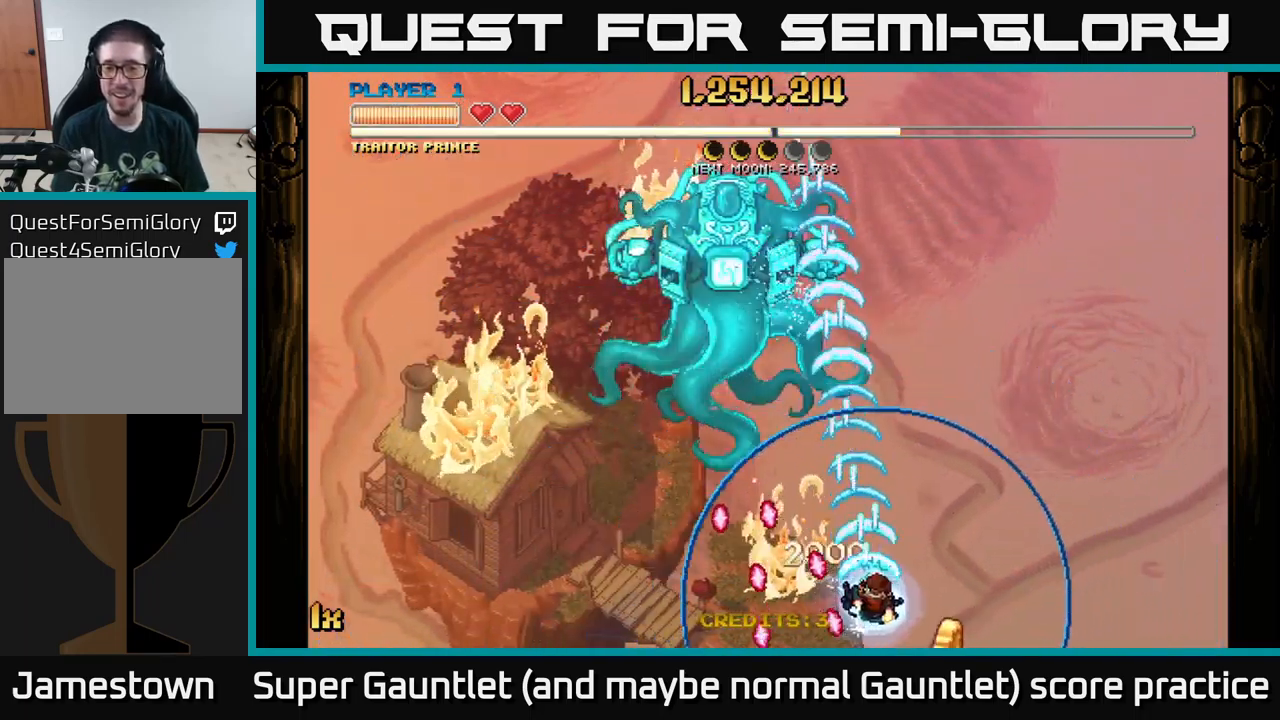
{"buttons": ["A"], "left_stick": "up-left", "right_stick": "center", "events": [[100, "L1", "down"], [150, "left_stick", "up-left"], [250, "L1", "up"]]}
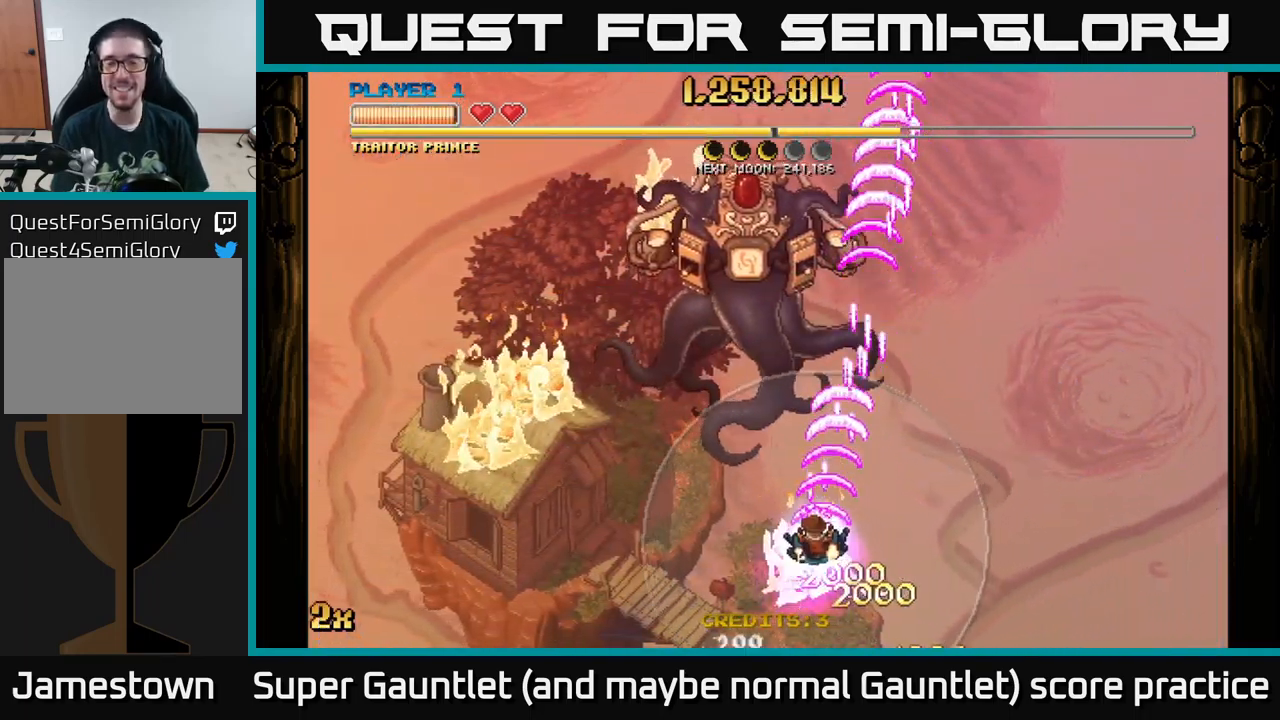
{"buttons": ["A"], "left_stick": "up", "right_stick": "center", "events": [[317, "left_stick", "up"]]}
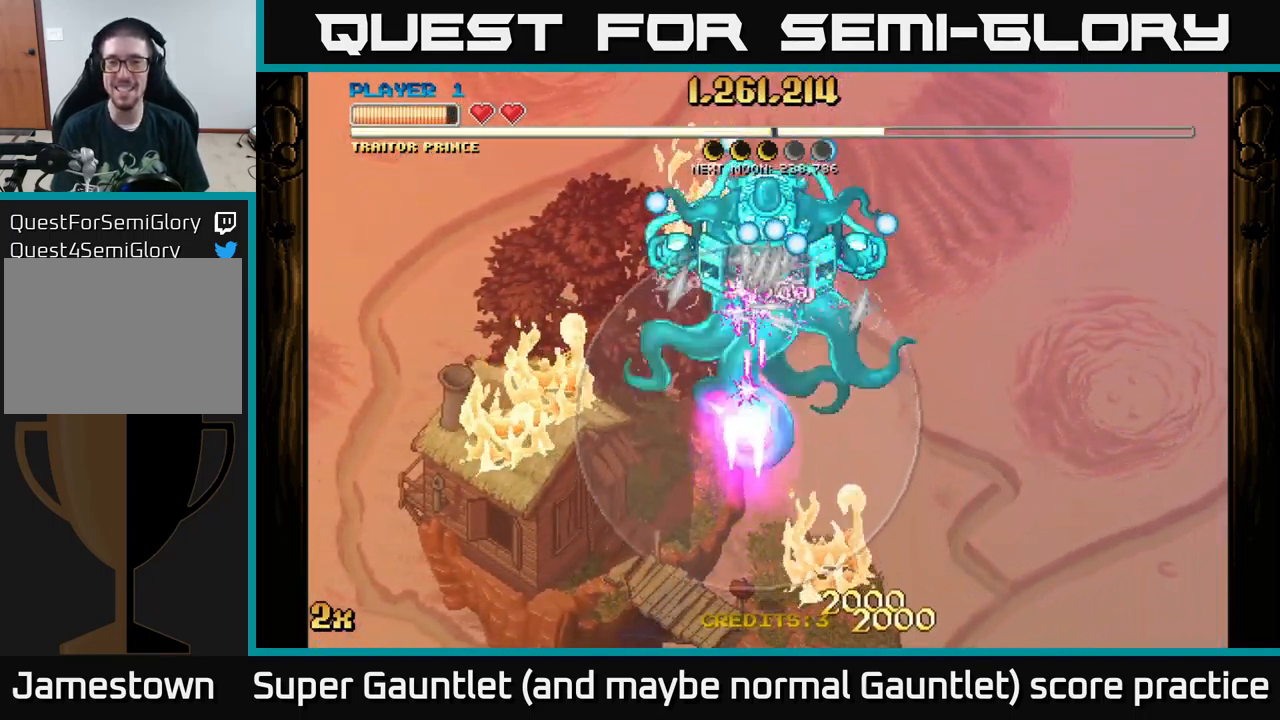
{"buttons": ["A"], "left_stick": "up", "right_stick": "center", "events": [[317, "left_stick", "up-right"], [467, "left_stick", "up"]]}
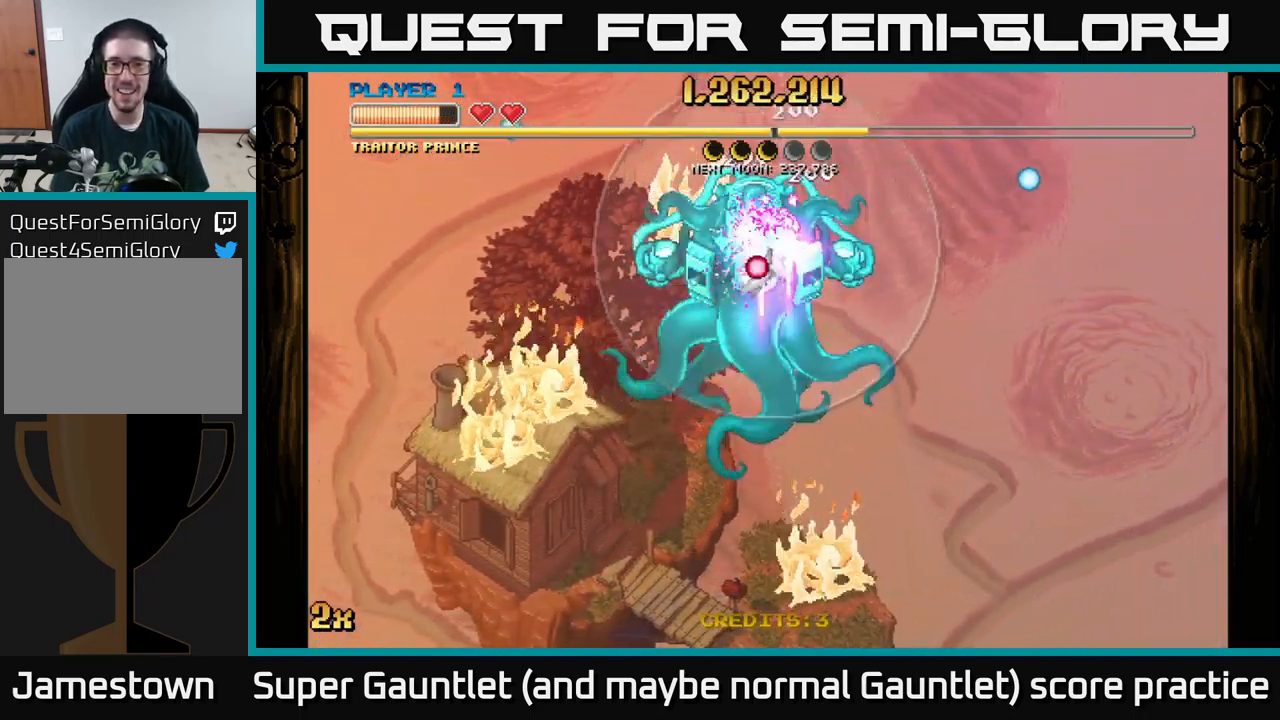
{"buttons": ["A"], "left_stick": "center", "right_stick": "center", "events": [[17, "left_stick", "up-left"], [100, "left_stick", "center"], [250, "left_stick", "down"], [417, "left_stick", "center"]]}